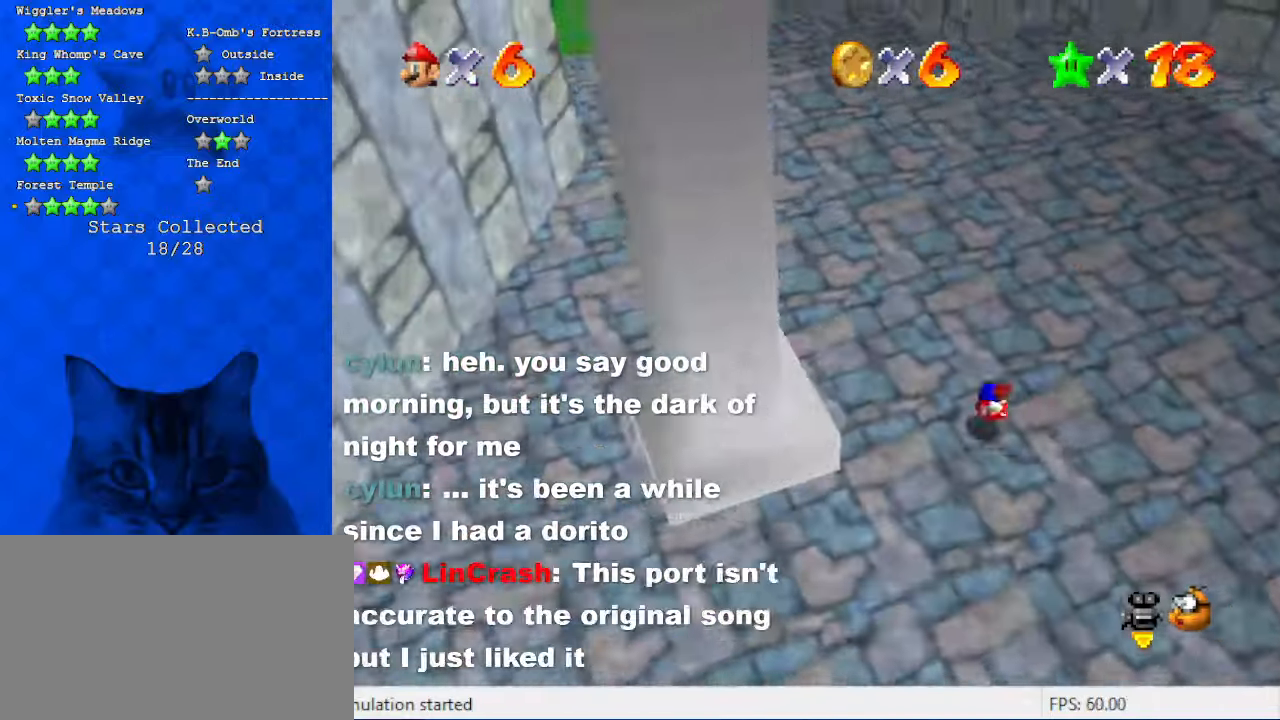
Gameplay with keyboard; each line is a JSON object with the keys held at the frame after it. "events" lists presses ("down") and releases ("up") of "a", "c", "ctrl", "d", "down", "left", "return", "right", "s", "shift", "up", "w", "x" and "y" between this image and that frame as [ms after this image, input, new state], when the widget could be followed in between. No other keys are recorded. Mouse input is not recorded.
{"keys": ["c", "up"], "events": [[133, "right", "up"], [166, "shift", "up"], [166, "up", "up"], [266, "c", "down"], [300, "up", "down"], [366, "c", "up"], [366, "left", "down"], [466, "c", "down"], [466, "left", "up"]]}
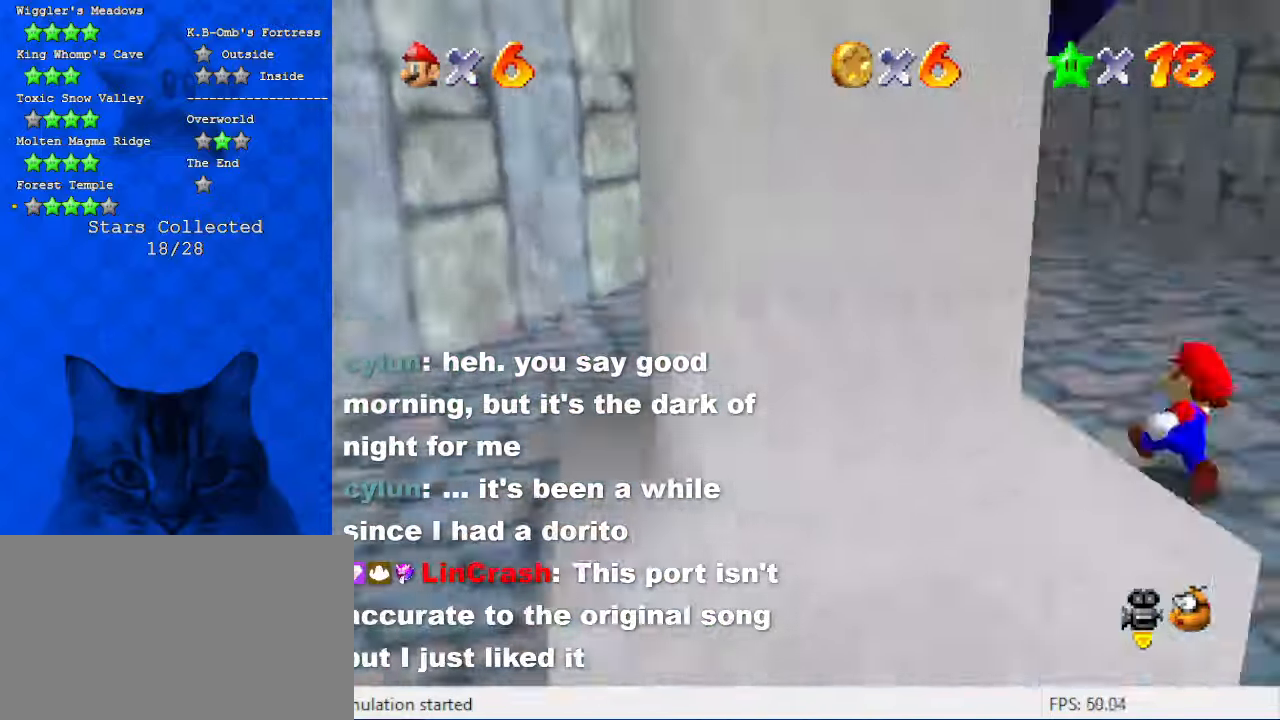
{"keys": ["up"], "events": [[133, "c", "up"], [200, "a", "down"], [433, "a", "up"]]}
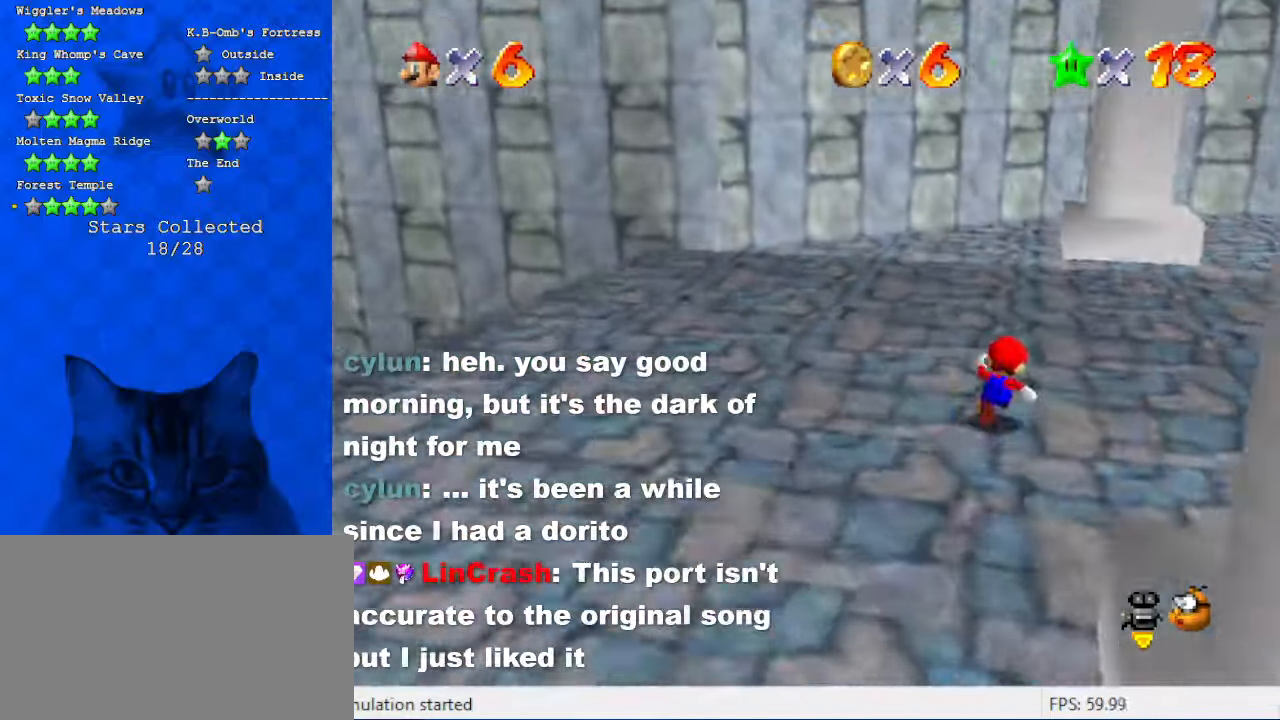
{"keys": ["up"], "events": []}
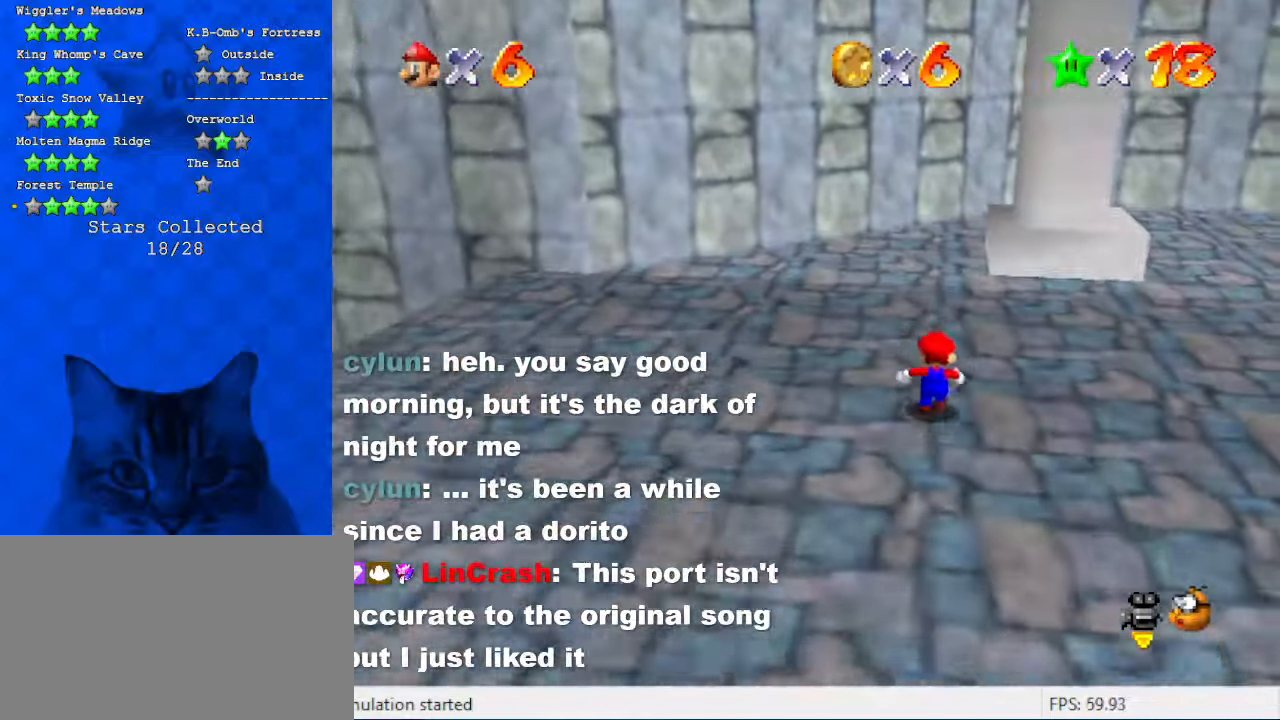
{"keys": ["up"], "events": [[66, "left", "down"], [133, "ctrl", "down"], [133, "shift", "down"], [166, "left", "up"], [266, "ctrl", "up"], [266, "shift", "up"], [300, "right", "down"], [500, "right", "up"]]}
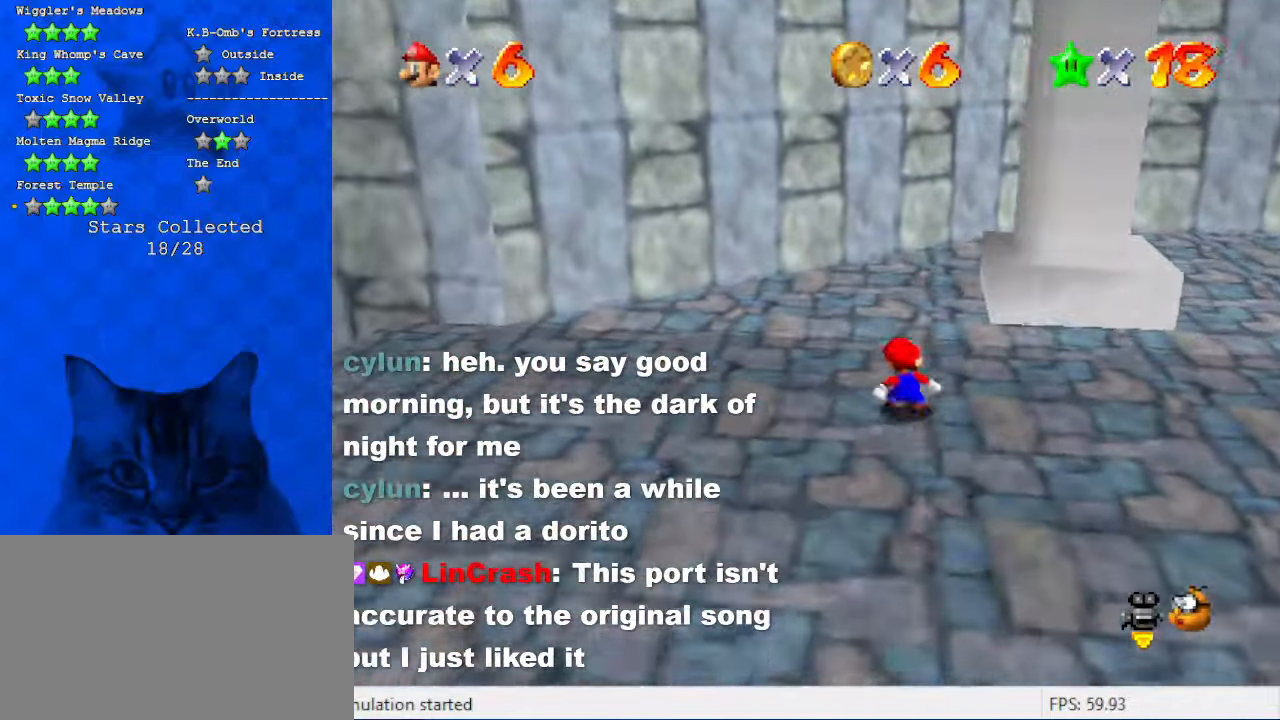
{"keys": ["left", "up"], "events": [[133, "a", "down"], [233, "left", "down"], [333, "a", "up"]]}
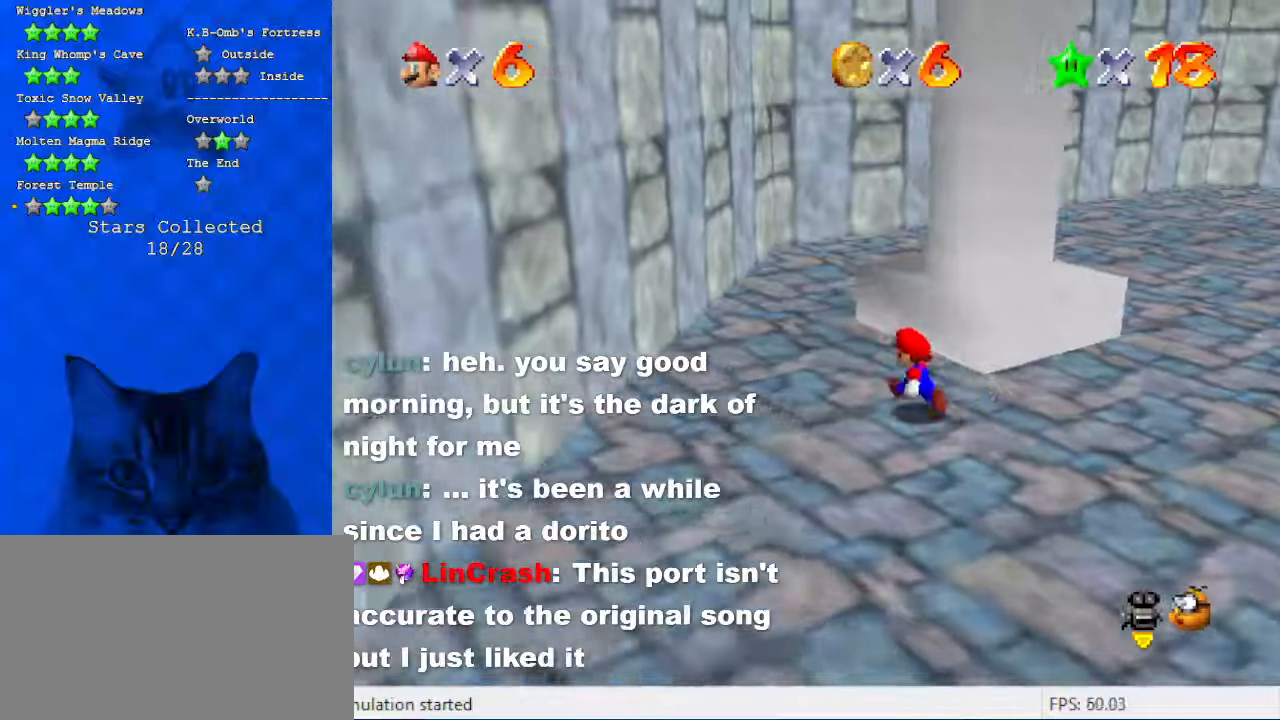
{"keys": ["a", "down", "left"], "events": [[133, "a", "down"], [133, "left", "up"], [233, "left", "down"], [300, "a", "up"], [300, "up", "up"], [366, "a", "down"], [433, "down", "down"]]}
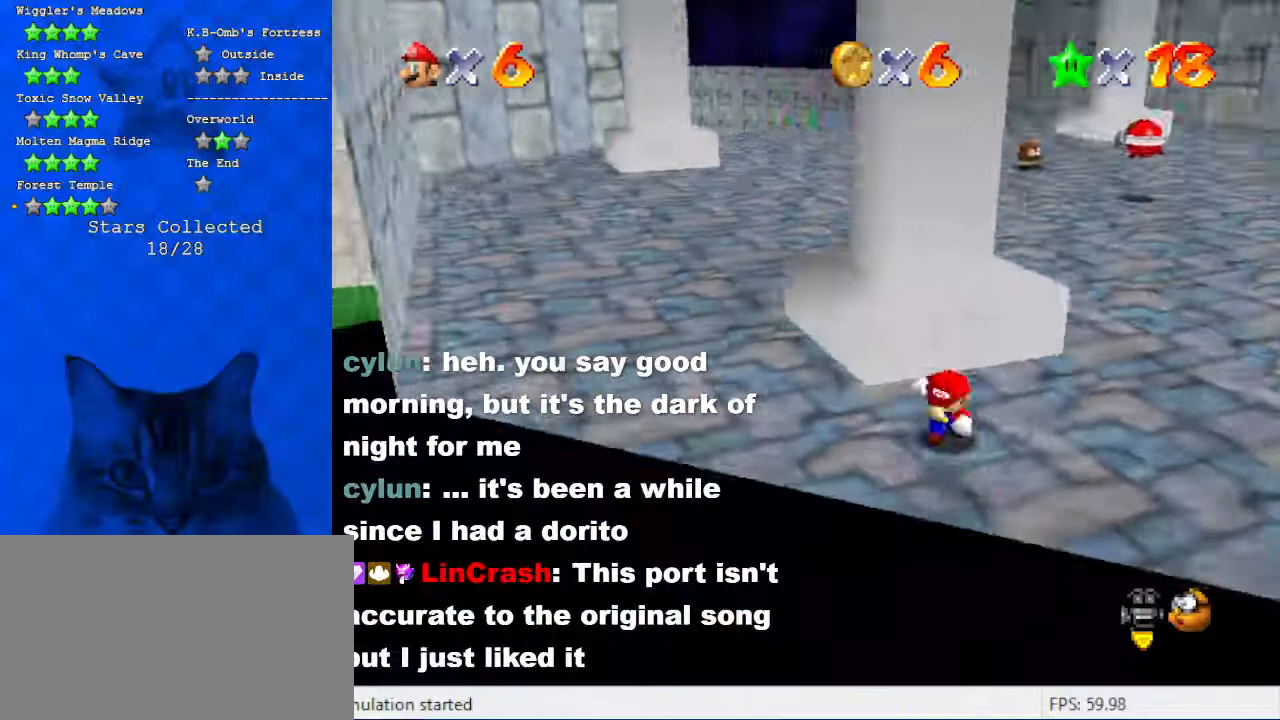
{"keys": ["left", "shift", "up"], "events": [[33, "a", "up"], [33, "down", "up"], [33, "right", "down"], [66, "left", "up"], [100, "up", "down"], [166, "right", "up"], [200, "shift", "down"], [333, "left", "down"]]}
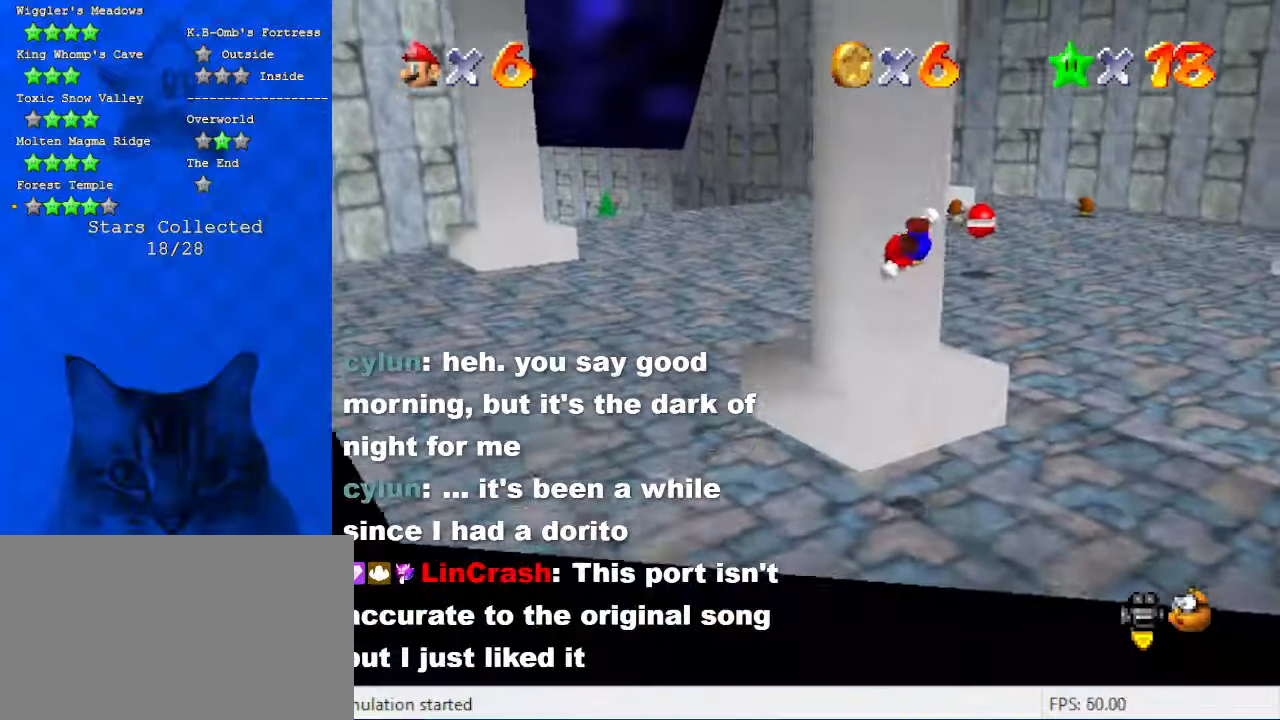
{"keys": ["down", "left", "shift"], "events": [[233, "shift", "up"], [300, "up", "up"], [400, "down", "down"], [400, "shift", "down"]]}
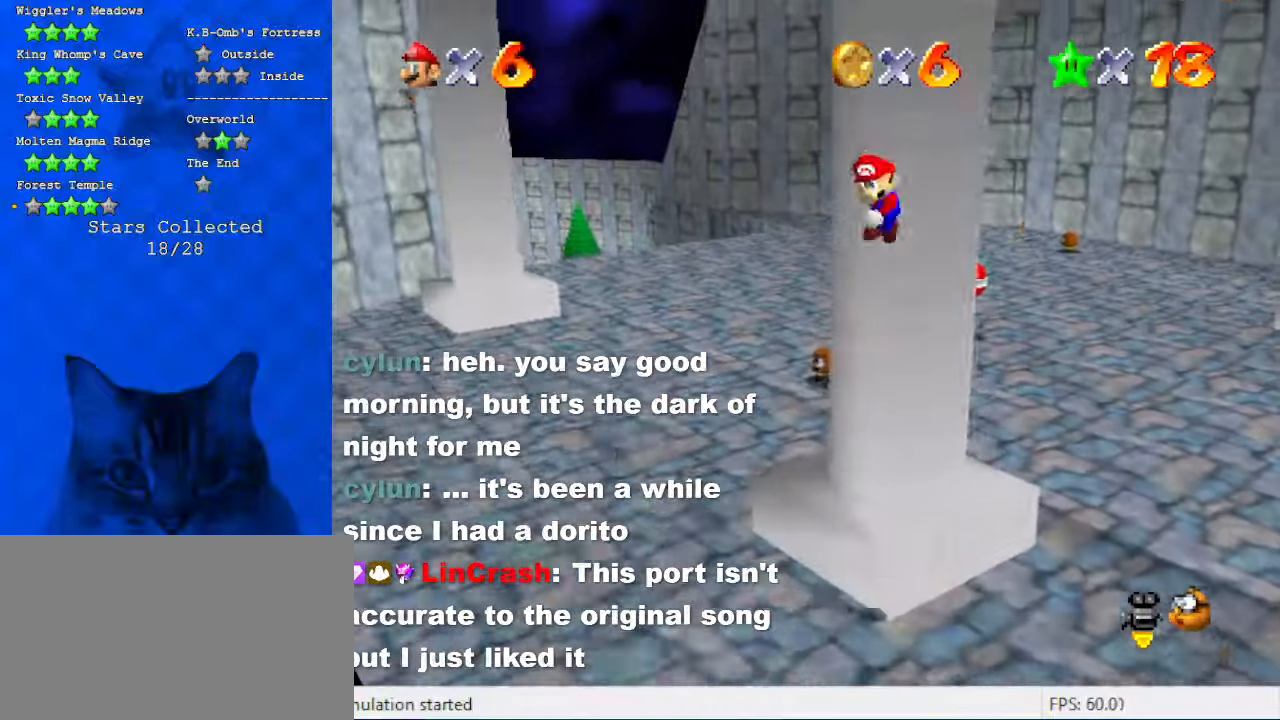
{"keys": ["right"], "events": [[133, "left", "up"], [433, "shift", "up"], [466, "down", "up"], [500, "right", "down"]]}
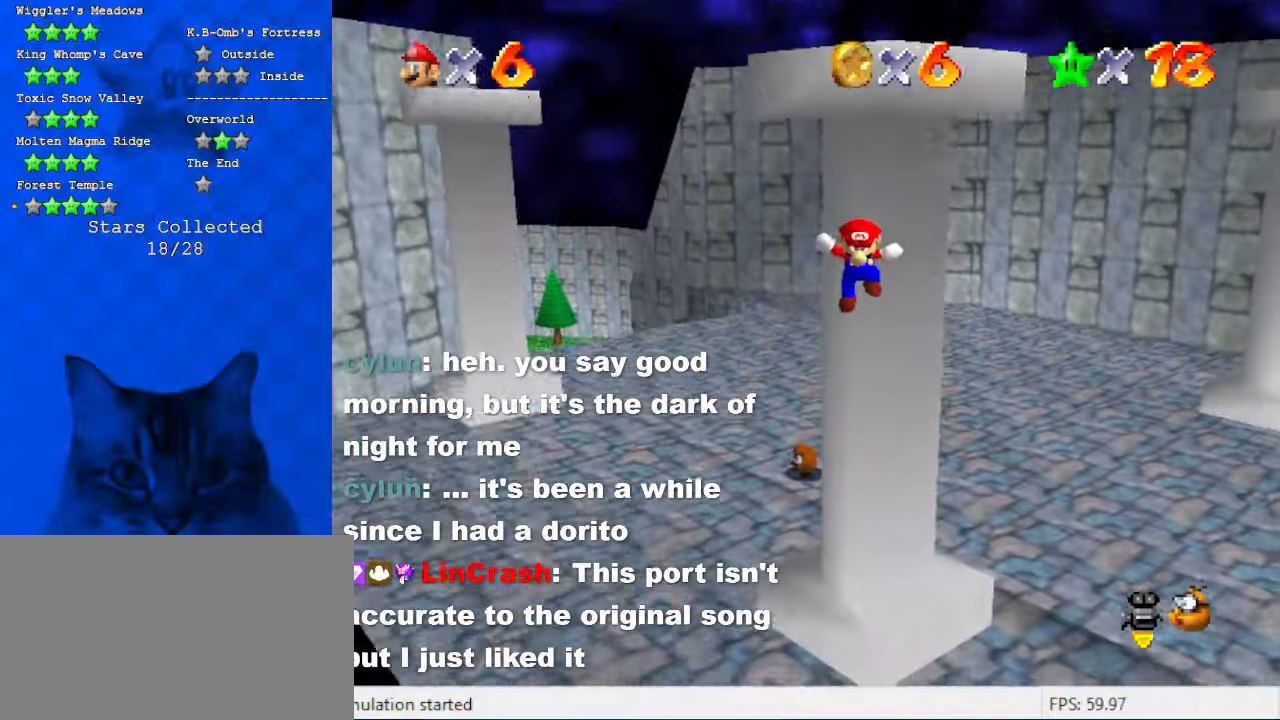
{"keys": ["right", "up"], "events": [[66, "shift", "down"], [100, "up", "down"], [466, "shift", "up"]]}
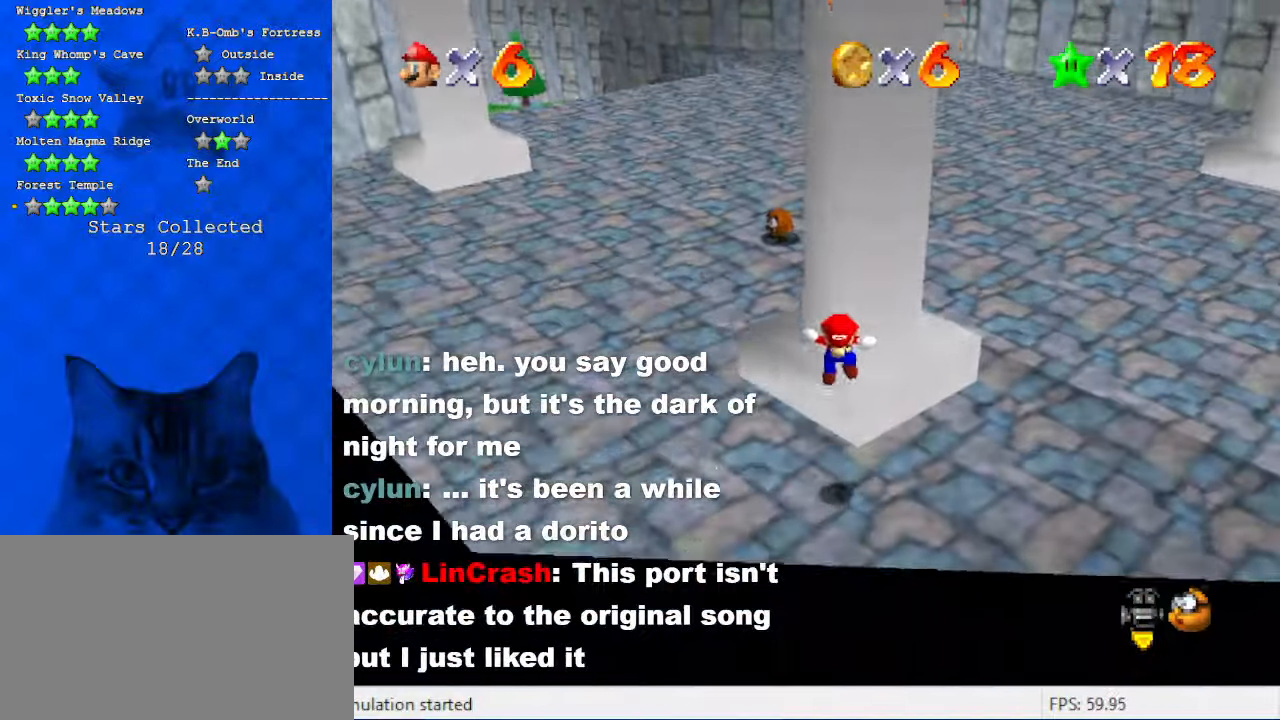
{"keys": ["down", "right"], "events": [[33, "right", "up"], [133, "up", "up"], [366, "down", "down"], [500, "right", "down"]]}
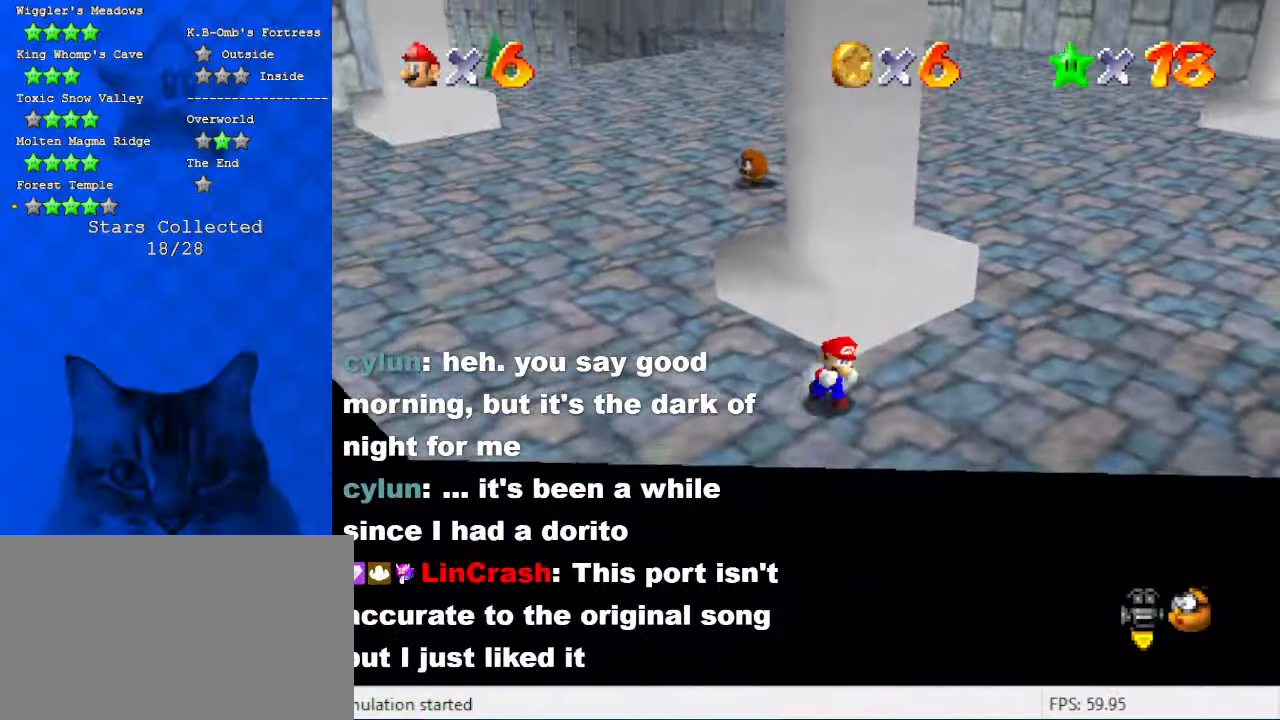
{"keys": ["shift", "up"], "events": [[33, "down", "up"], [100, "left", "down"], [133, "up", "down"], [166, "right", "up"], [233, "left", "up"], [233, "shift", "down"]]}
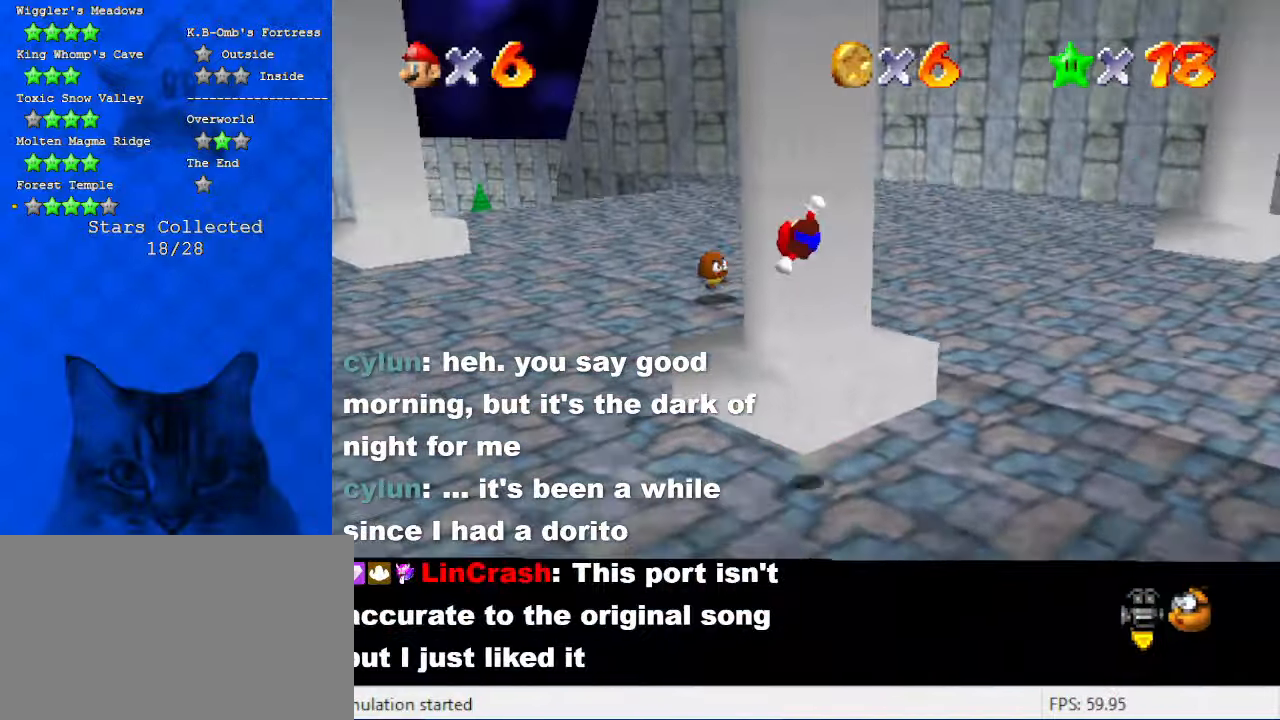
{"keys": ["down", "shift"], "events": [[100, "left", "down"], [133, "left", "up"], [233, "shift", "up"], [333, "up", "up"], [366, "shift", "down"], [433, "down", "down"]]}
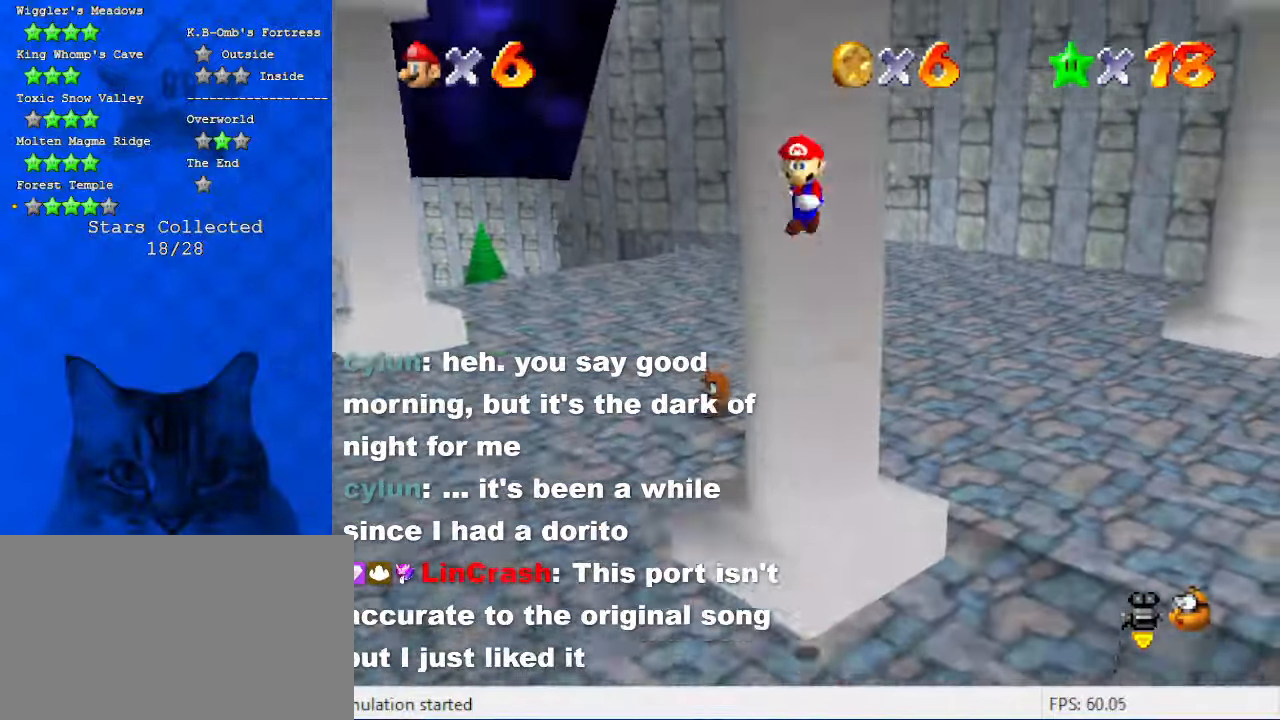
{"keys": ["shift"], "events": [[333, "shift", "up"], [433, "down", "up"], [466, "shift", "down"]]}
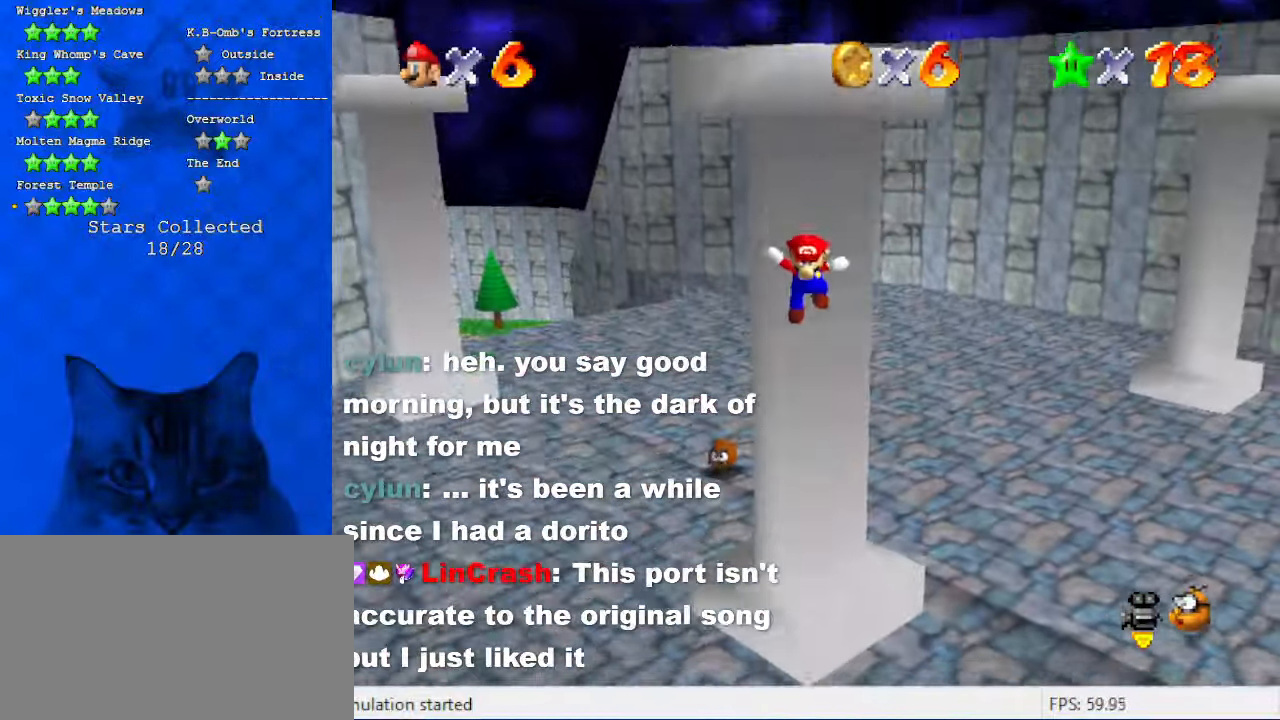
{"keys": [], "events": [[66, "up", "down"], [300, "up", "up"], [366, "shift", "up"]]}
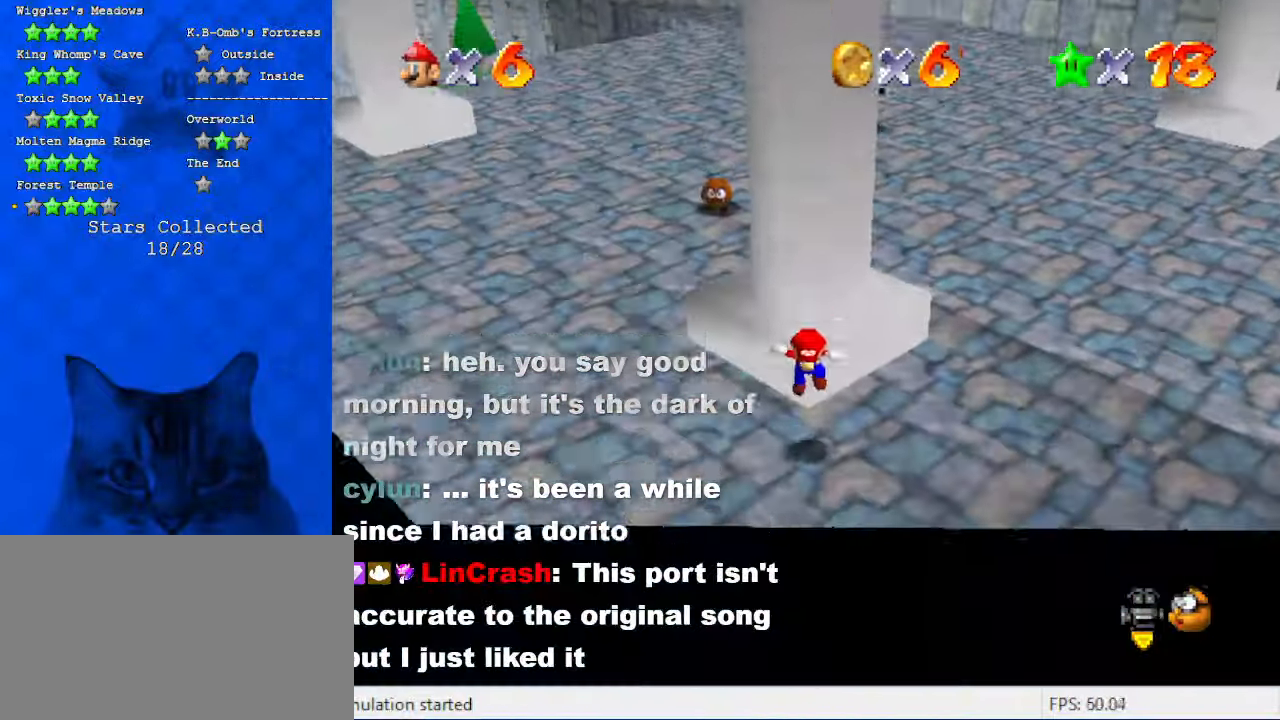
{"keys": [], "events": [[33, "a", "down"], [133, "a", "up"], [233, "a", "down"], [366, "a", "up"]]}
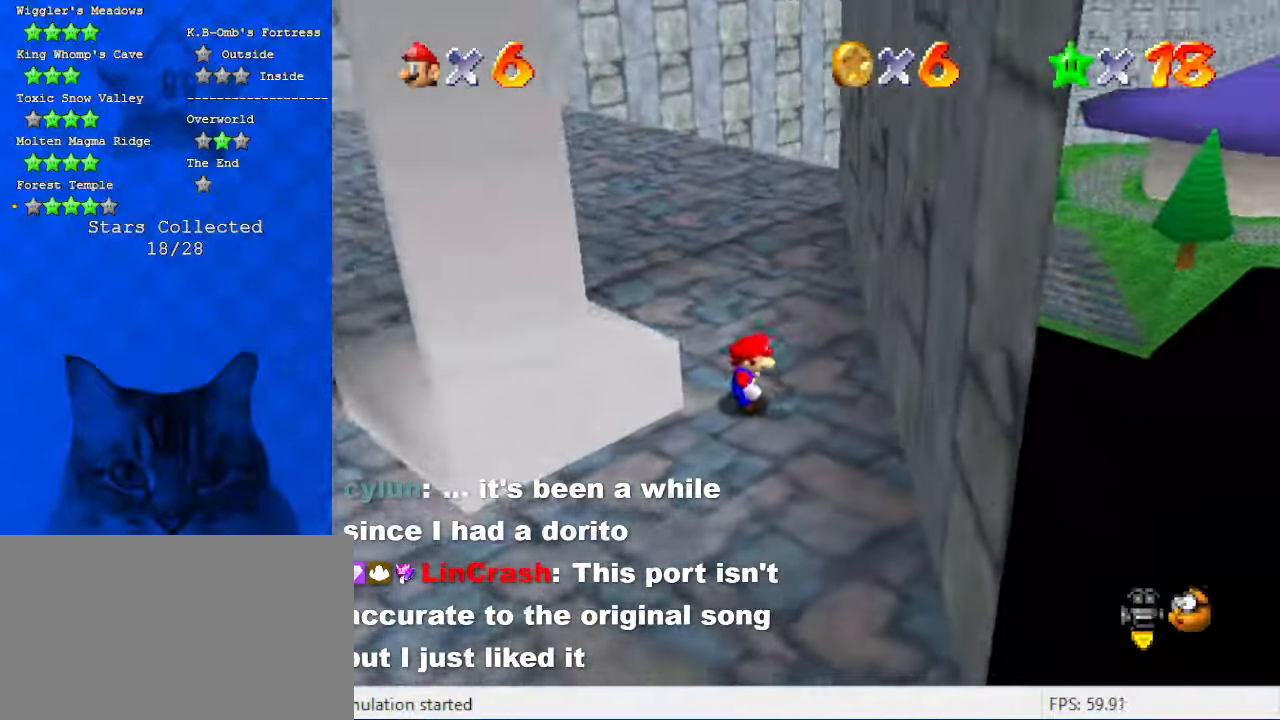
{"keys": ["left"], "events": [[133, "right", "down"], [433, "left", "down"], [500, "right", "up"]]}
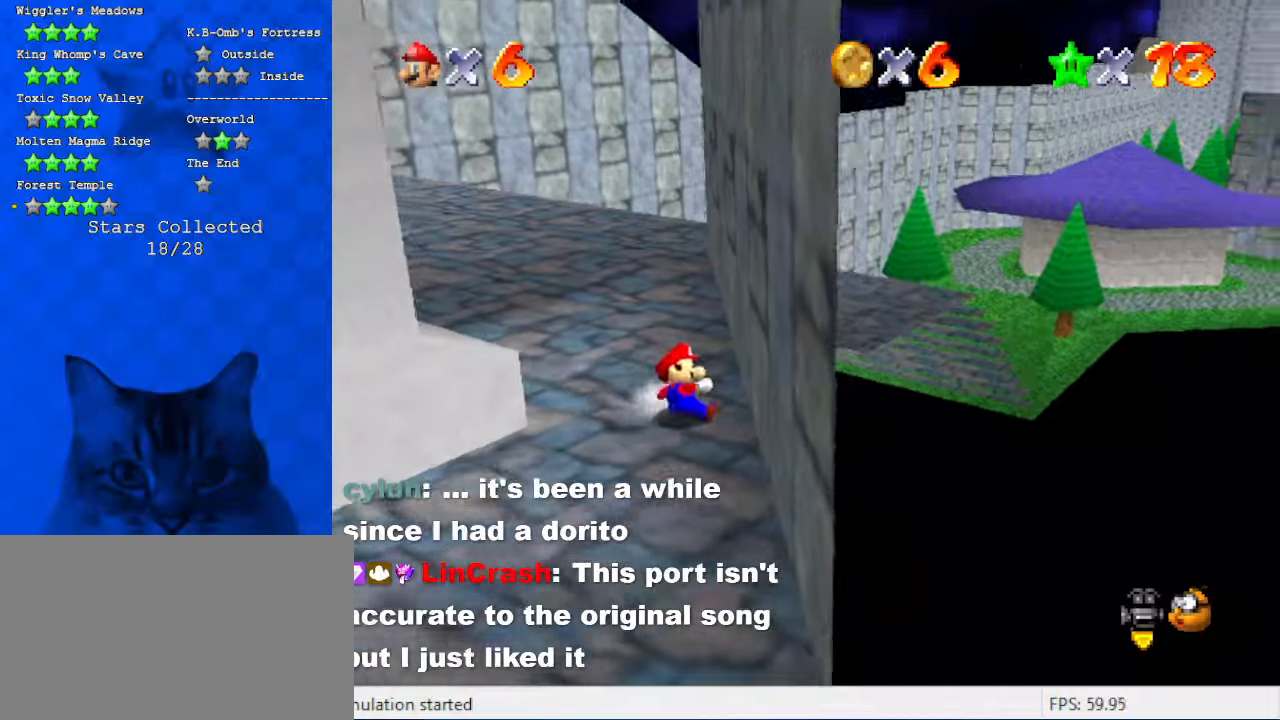
{"keys": ["left", "shift"], "events": [[66, "shift", "down"]]}
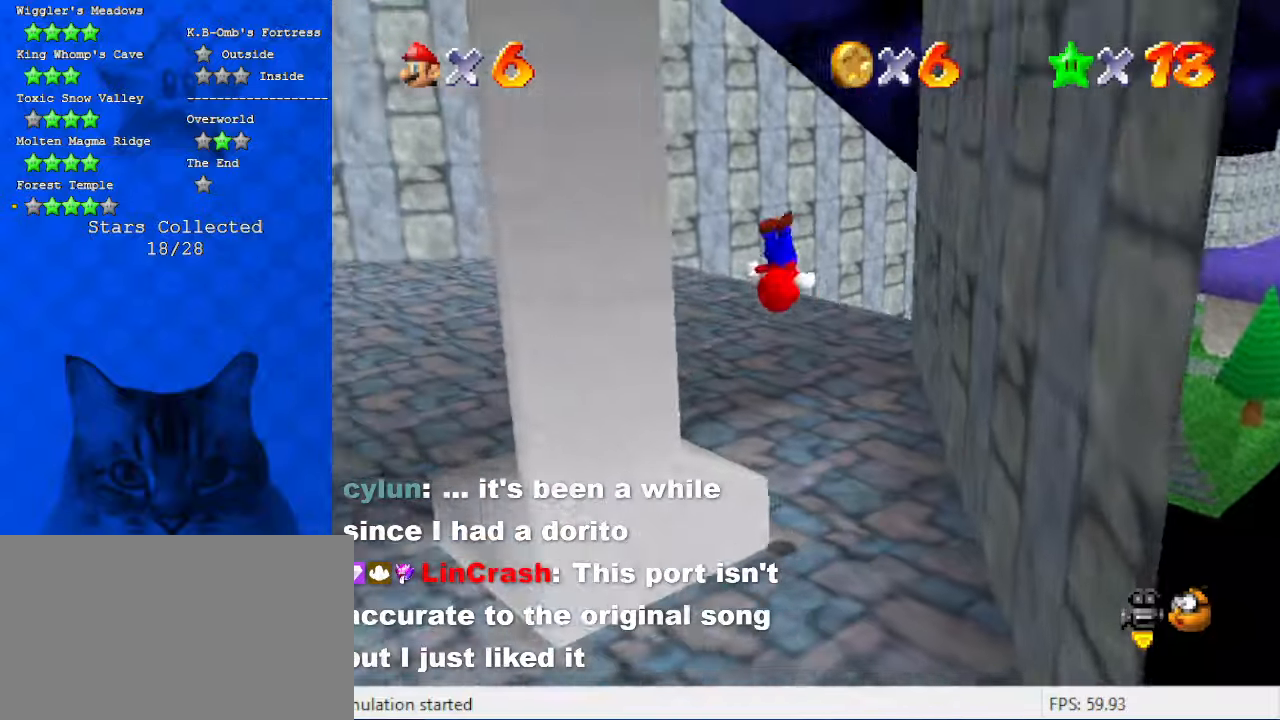
{"keys": ["right", "shift"], "events": [[66, "shift", "up"], [266, "left", "up"], [266, "right", "down"], [266, "shift", "down"]]}
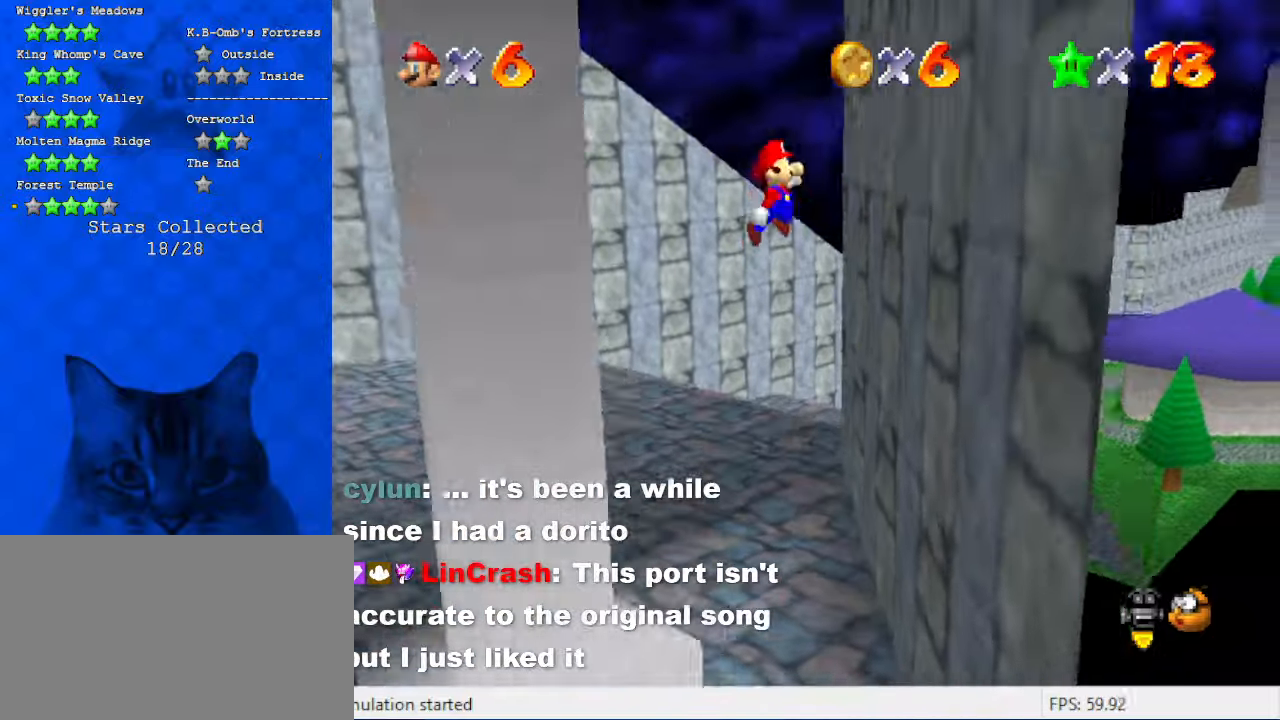
{"keys": ["left", "shift"], "events": [[166, "shift", "up"], [266, "shift", "down"], [366, "right", "up"], [500, "left", "down"]]}
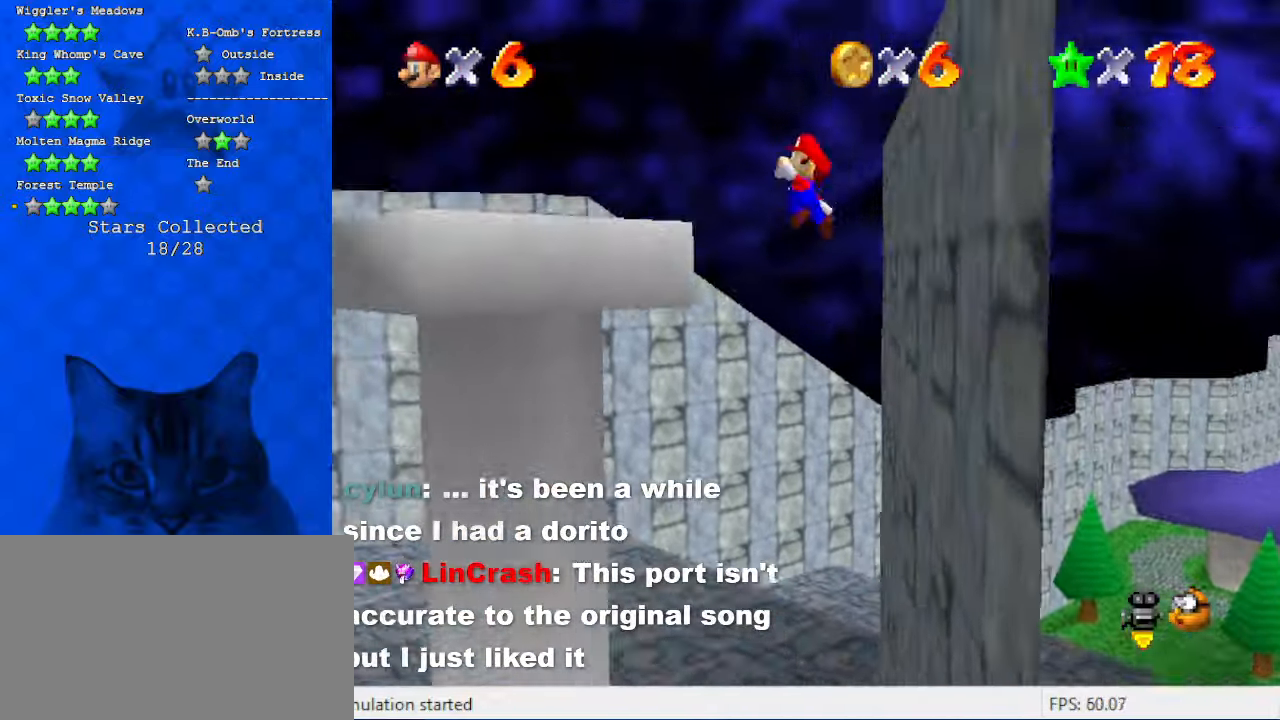
{"keys": ["d"], "events": [[133, "left", "up"], [133, "shift", "up"], [200, "d", "down"], [300, "d", "up"], [300, "right", "down"], [366, "d", "down"], [433, "right", "up"]]}
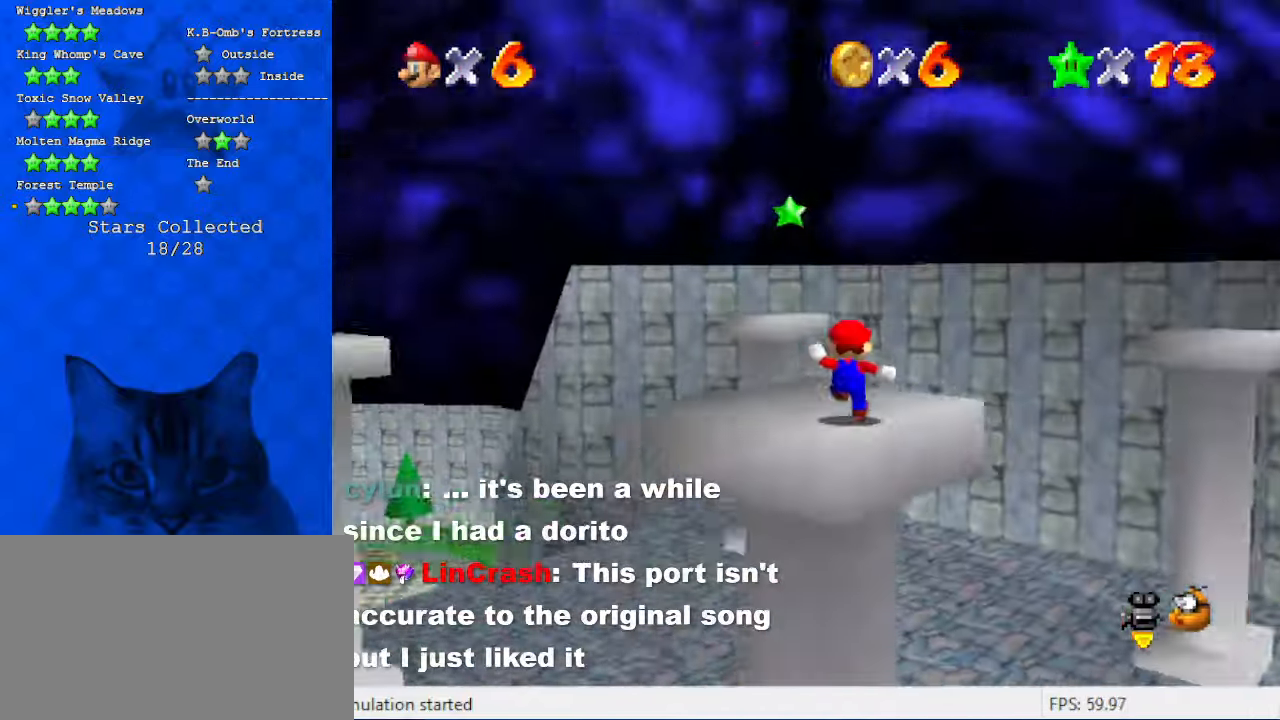
{"keys": ["down"], "events": [[33, "d", "up"], [233, "shift", "down"], [333, "down", "down"], [400, "shift", "up"]]}
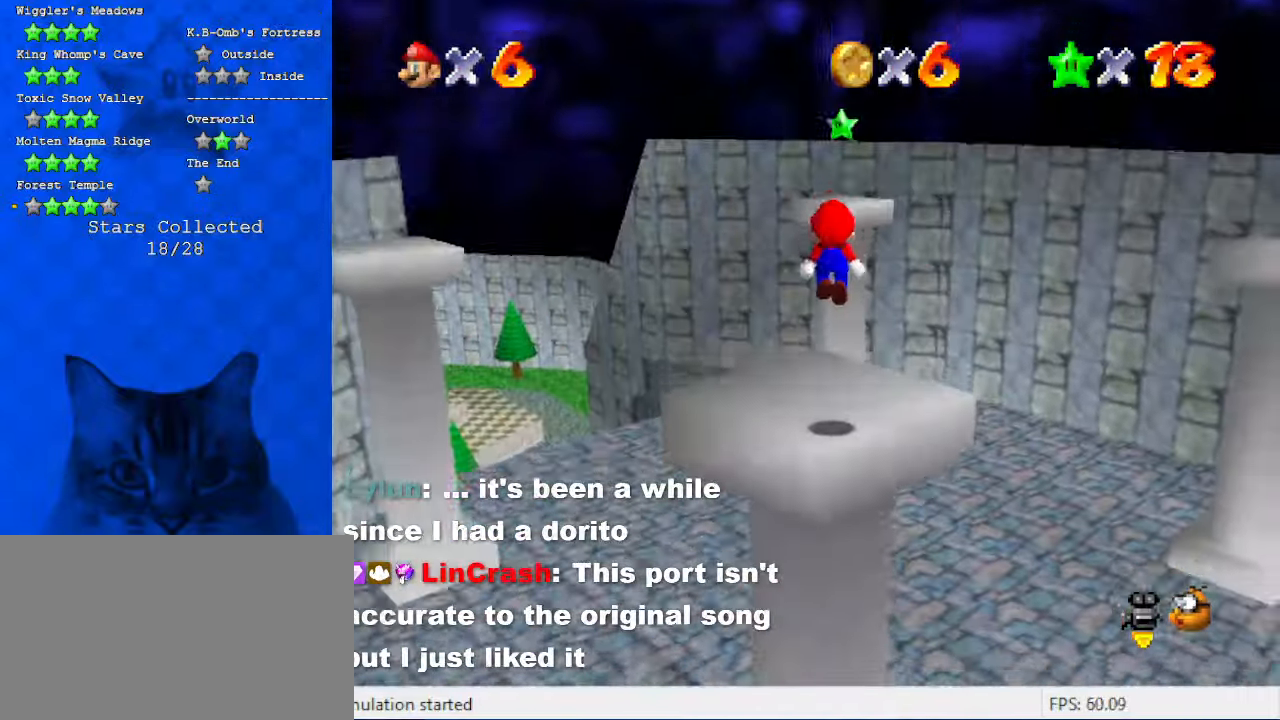
{"keys": ["a"], "events": [[66, "down", "up"], [166, "left", "down"], [200, "a", "down"], [200, "up", "down"], [266, "left", "up"], [300, "a", "up"], [366, "up", "up"], [400, "a", "down"]]}
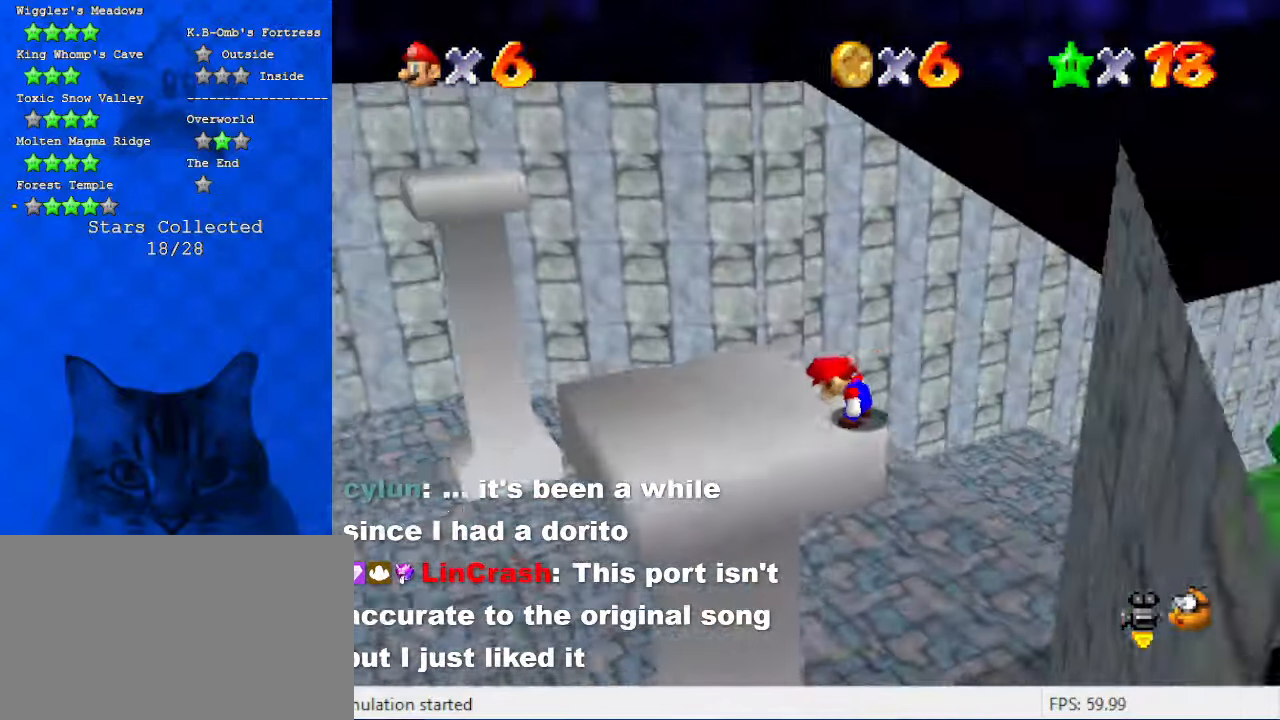
{"keys": ["shift"], "events": [[33, "a", "up"], [500, "shift", "down"]]}
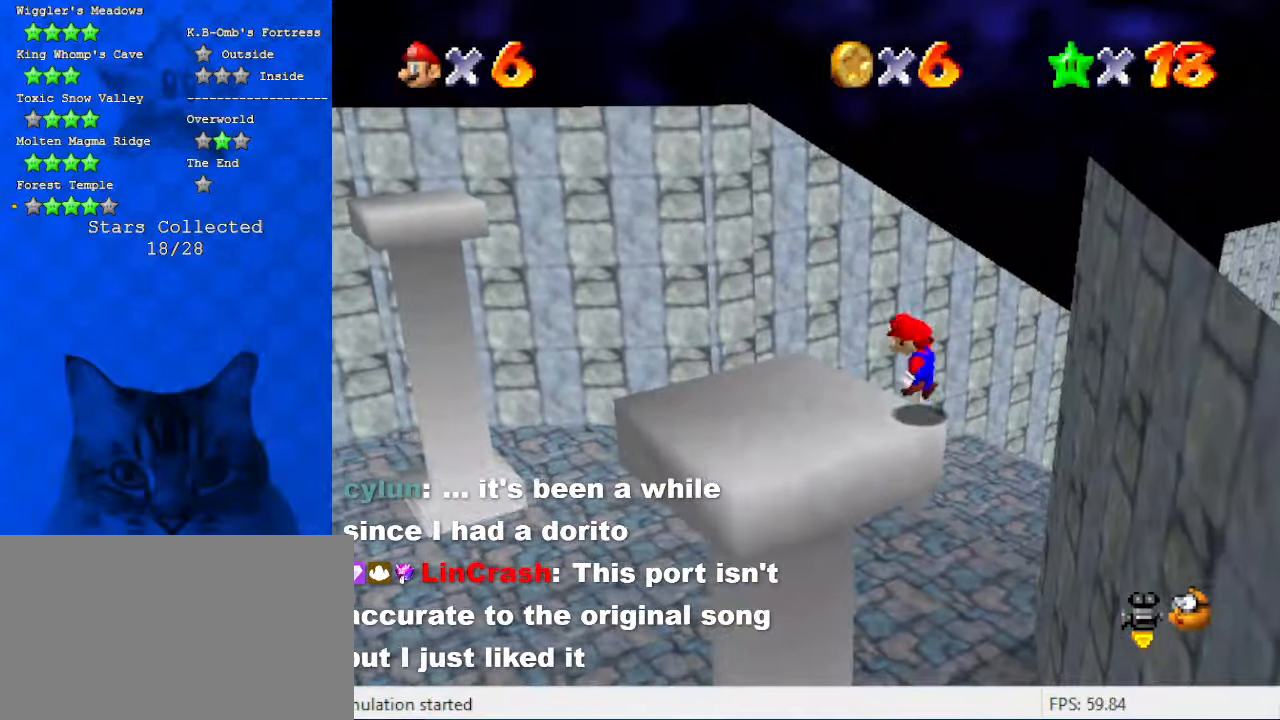
{"keys": ["left", "shift"], "events": [[66, "right", "down"], [433, "left", "down"], [433, "right", "up"]]}
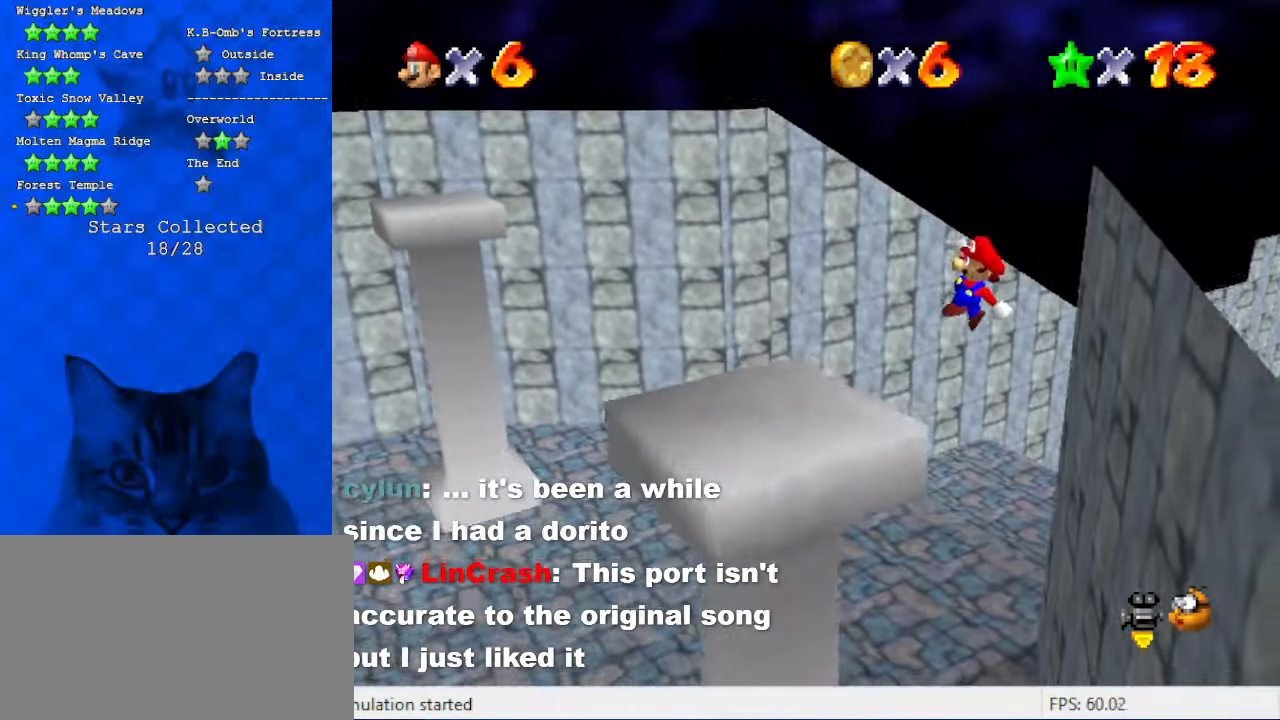
{"keys": ["left"], "events": [[100, "ctrl", "down"], [333, "ctrl", "up"], [333, "shift", "up"]]}
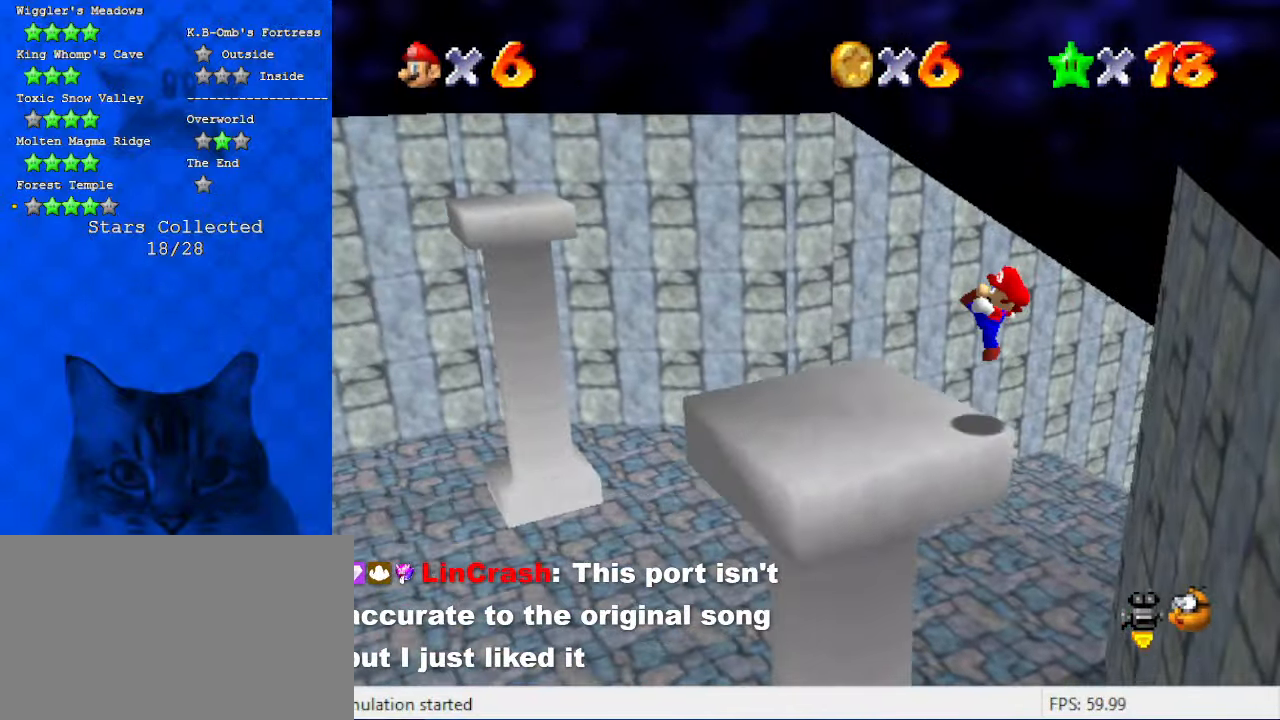
{"keys": ["left"], "events": [[166, "shift", "down"], [200, "shift", "up"]]}
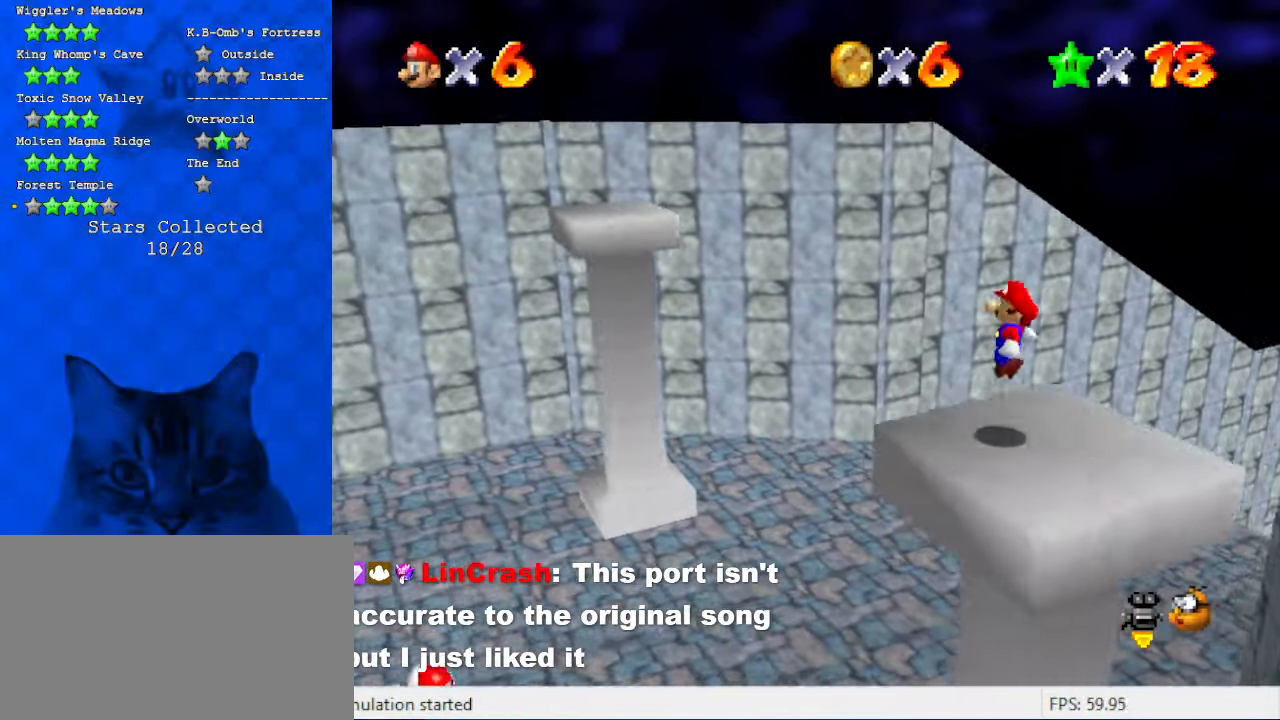
{"keys": ["ctrl", "left", "shift"], "events": [[233, "shift", "down"], [366, "ctrl", "down"]]}
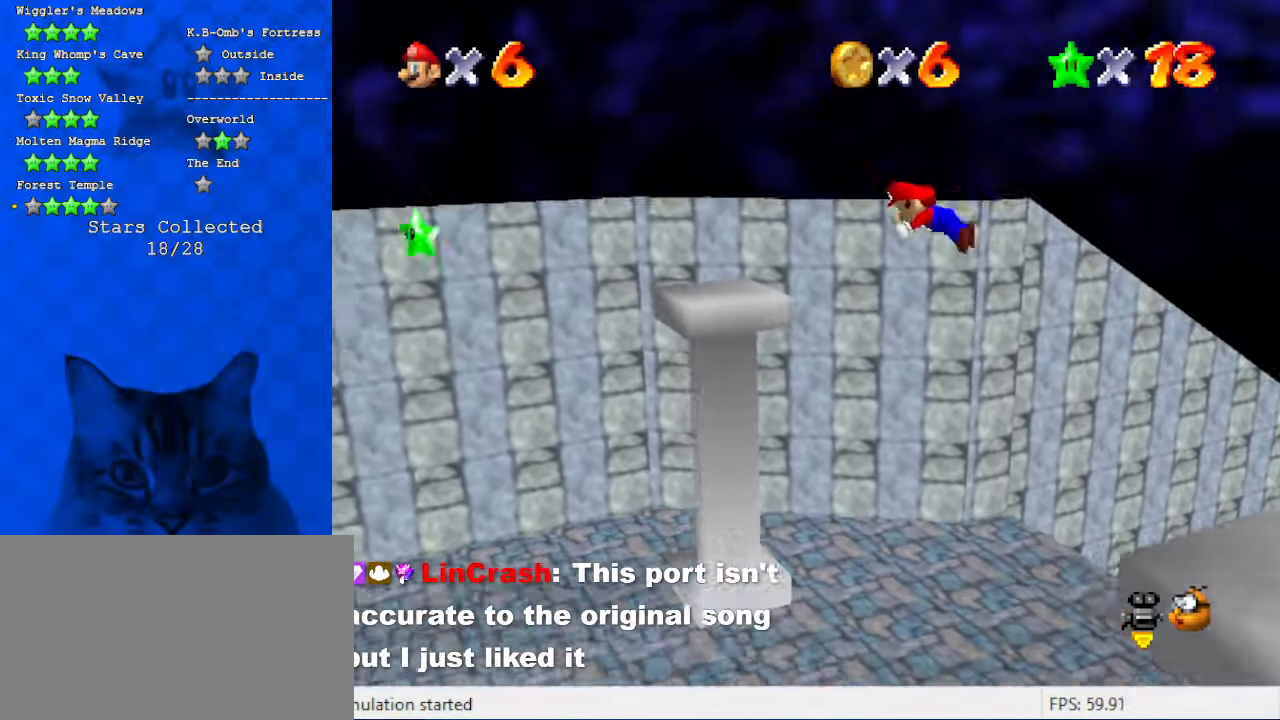
{"keys": ["ctrl", "left", "shift"], "events": []}
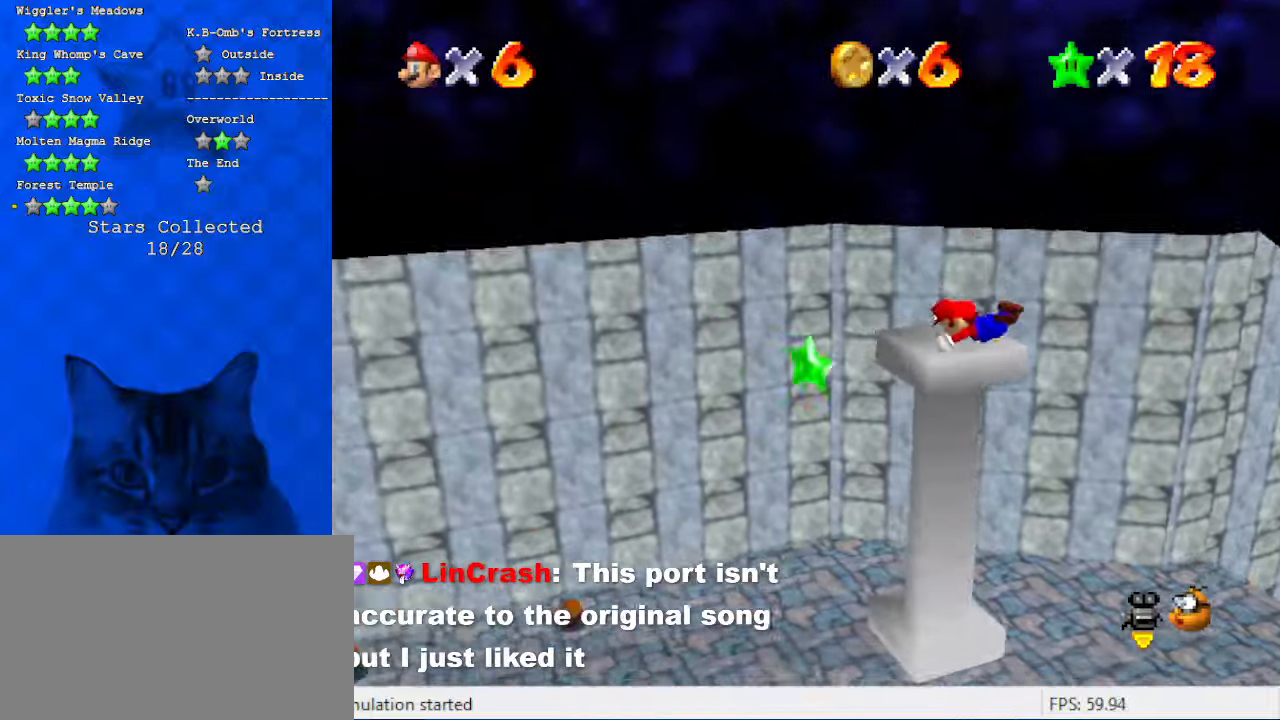
{"keys": [], "events": [[366, "ctrl", "up"], [366, "shift", "up"], [500, "left", "up"]]}